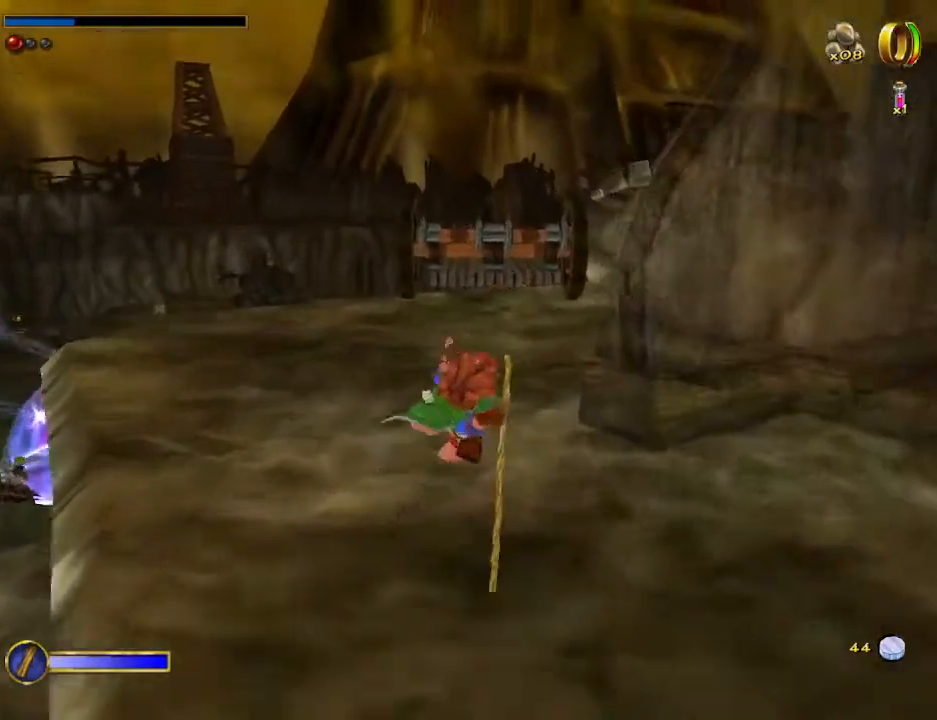
Gameplay with keyboard and mouse; each line is a JSON object with the keys and mouse buttons held at the frame after it. "events" lists presses ("down") and releases ("up") of "1", "2", "3", "4", "5", "a", "alt", "b", "c", "ctrl", "d", "e", "f", "g", "q", "r", "s", "shift", "space", "t", "tab", "tilde", "v", "w", "x", "z", "mouse_left", "mouse_wheel", "mouse_right", "mouse_mb4" and "mouse_mb5" between this image and that frame as [ms after this image, input, new state], when the widget could be followed in between. "mouse_left", "mouse_wheel", "mouse_right", "mouse_mb4", "mouse_mb5" = the "left", "wheel", "right", "mb4", "mb5" buttons of the "mouse" list. No other keys are recorded. "wheel" means that the mouse wheel is clicked or scrolled. Mouse movement is not recorded.
{"keys": ["w"], "mouse": [], "events": [[33, "d", "up"], [300, "mouse_right", "down"], [367, "mouse_left", "down"], [433, "mouse_left", "up"], [500, "mouse_right", "up"]]}
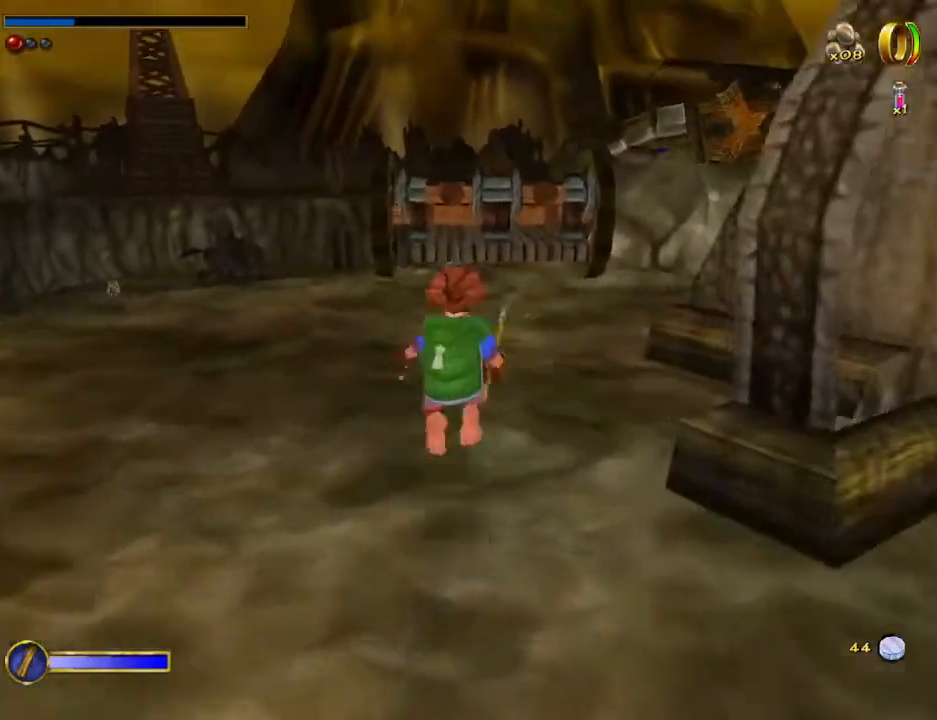
{"keys": ["w"], "mouse": [], "events": [[133, "d", "down"], [467, "d", "up"]]}
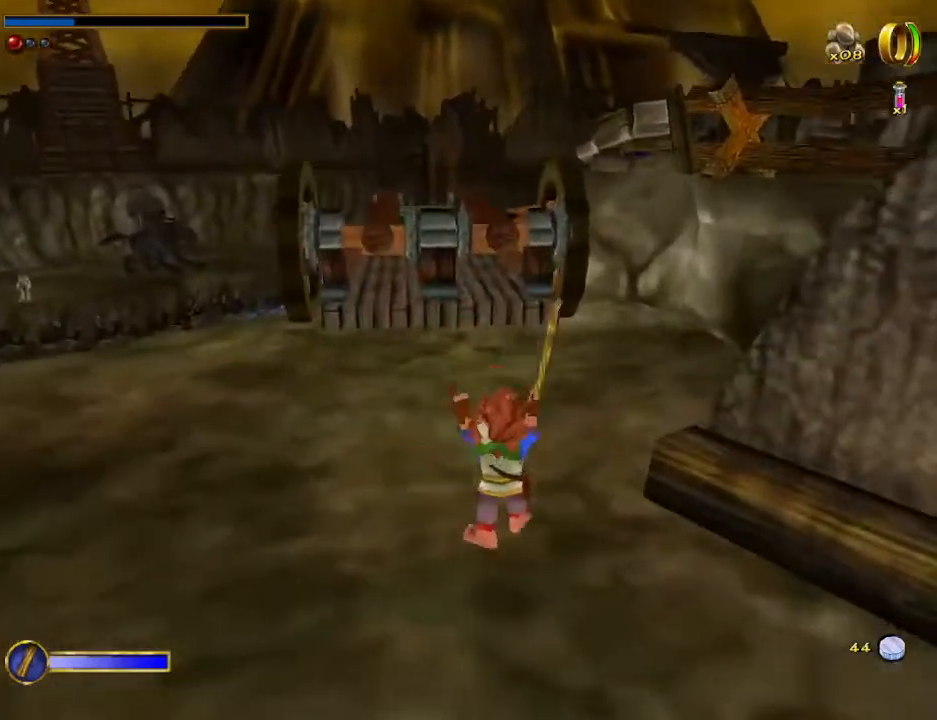
{"keys": ["w"], "mouse": ["left", "right"], "events": [[433, "mouse_right", "down"], [467, "mouse_left", "down"]]}
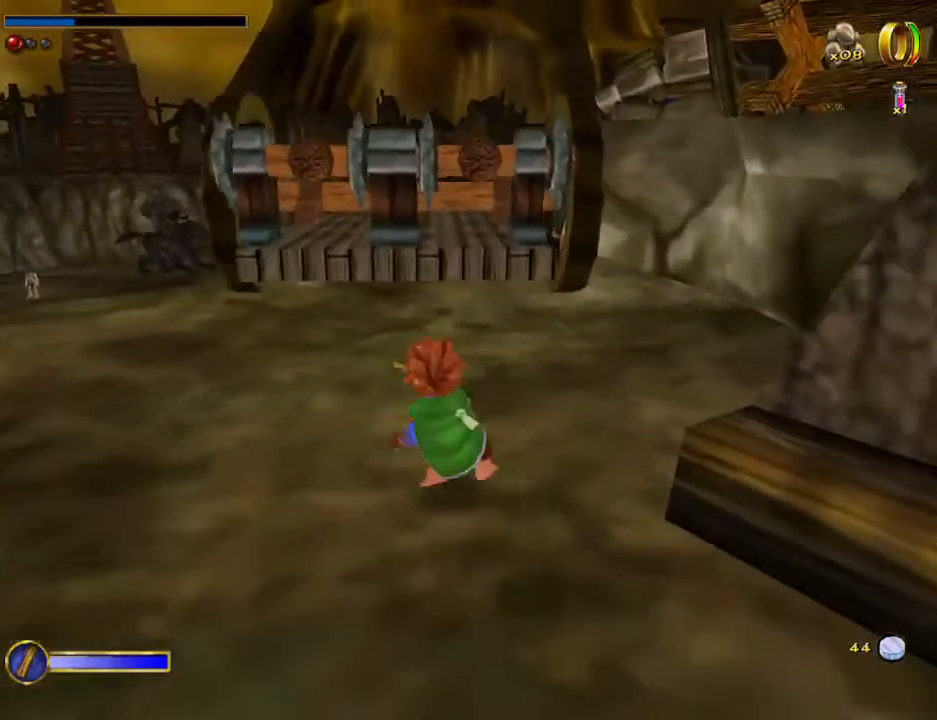
{"keys": [], "mouse": [], "events": [[133, "mouse_left", "up"], [133, "mouse_right", "up"], [433, "w", "up"]]}
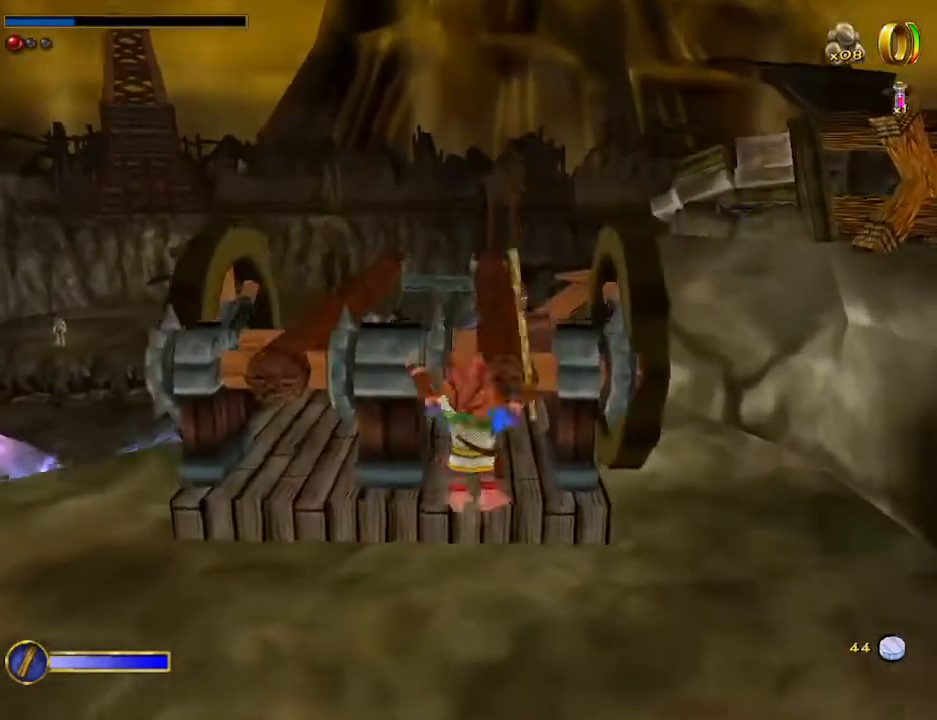
{"keys": [], "mouse": [], "events": [[100, "mouse_right", "down"], [133, "mouse_left", "down"], [233, "mouse_left", "up"], [233, "mouse_right", "up"], [367, "w", "down"], [467, "w", "up"]]}
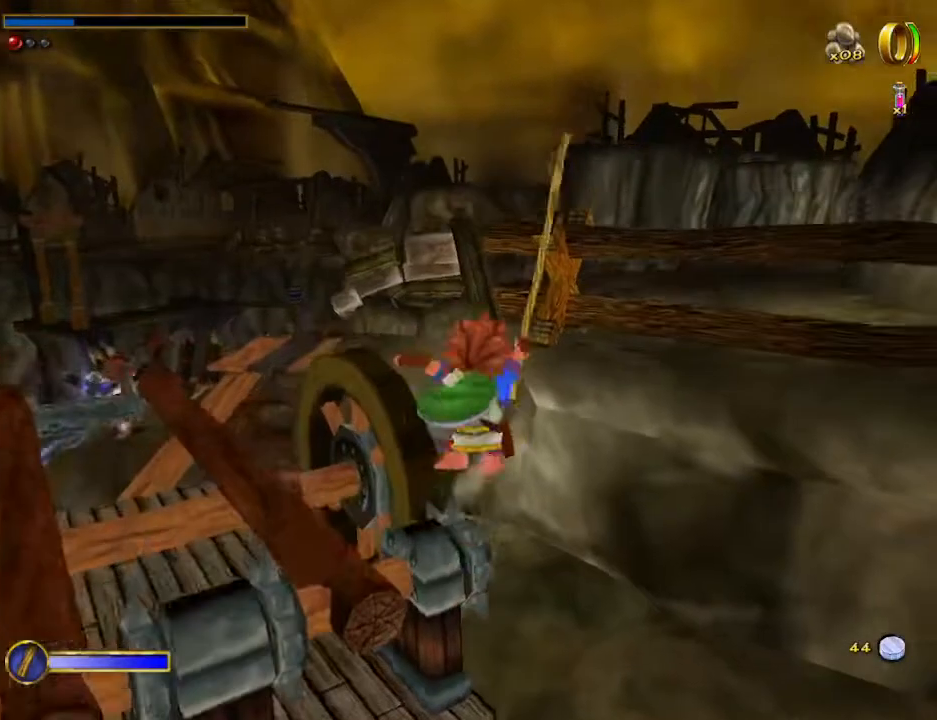
{"keys": [], "mouse": [], "events": [[200, "a", "down"], [333, "a", "up"]]}
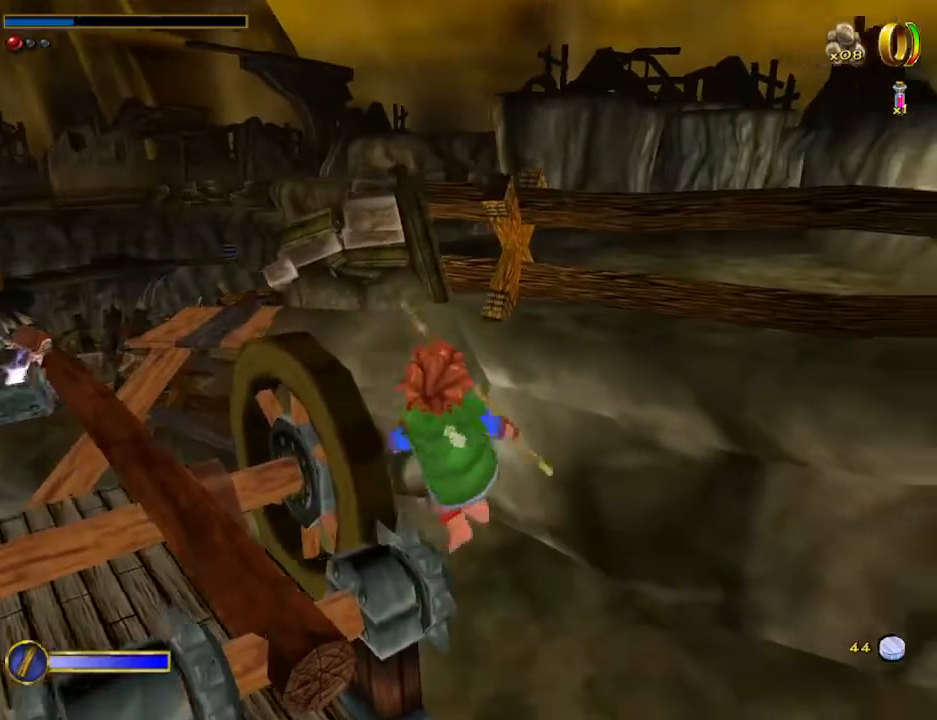
{"keys": ["shift"], "mouse": [], "events": [[67, "shift", "down"]]}
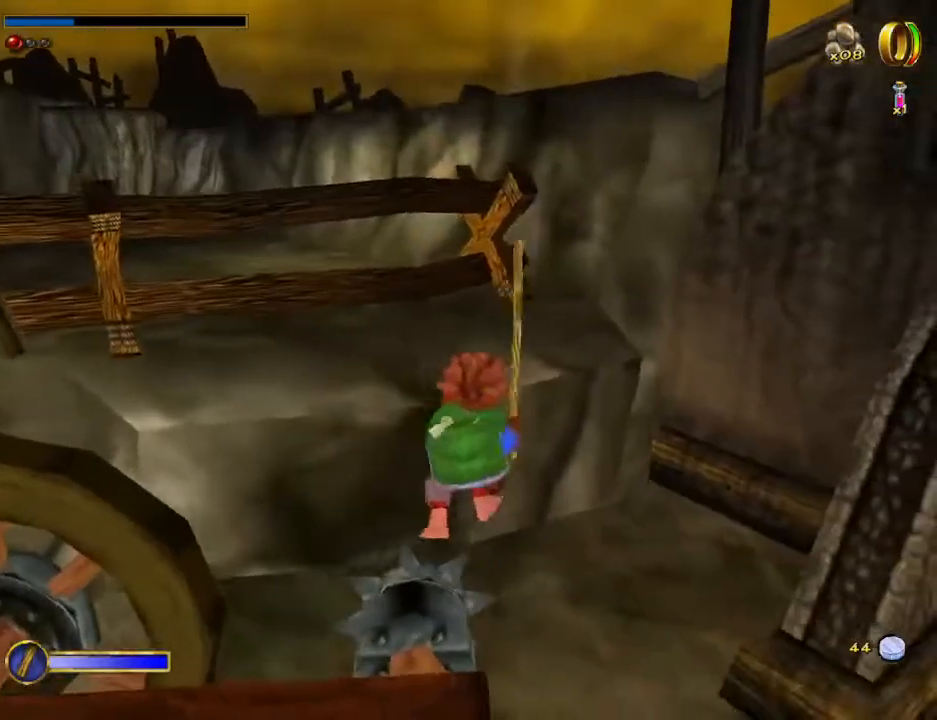
{"keys": ["w"], "mouse": [], "events": [[33, "space", "down"], [33, "w", "down"], [167, "space", "up"], [267, "shift", "up"]]}
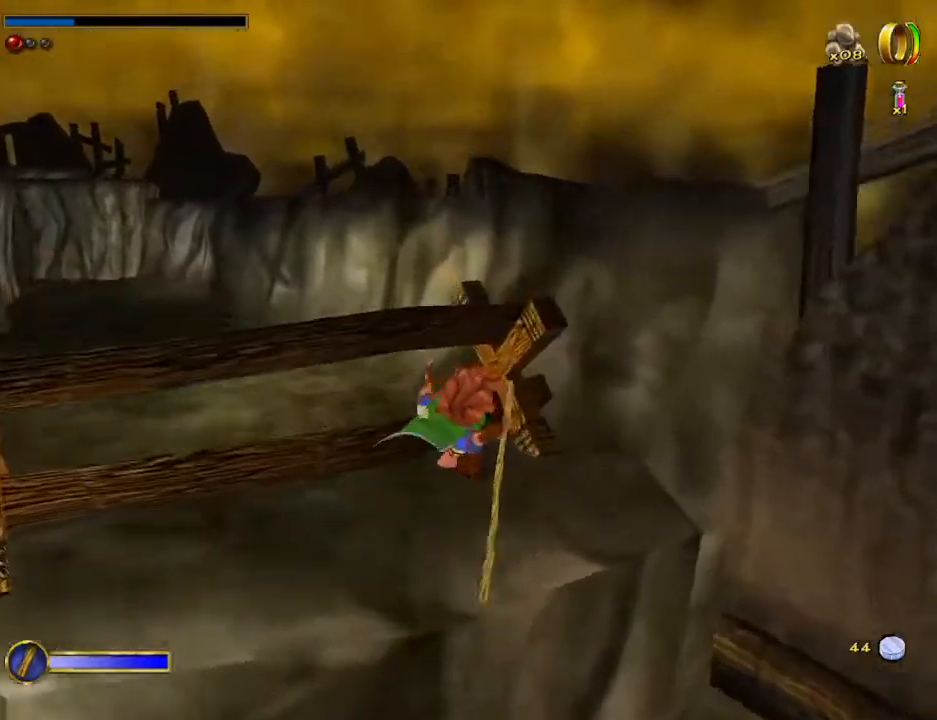
{"keys": ["w"], "mouse": [], "events": []}
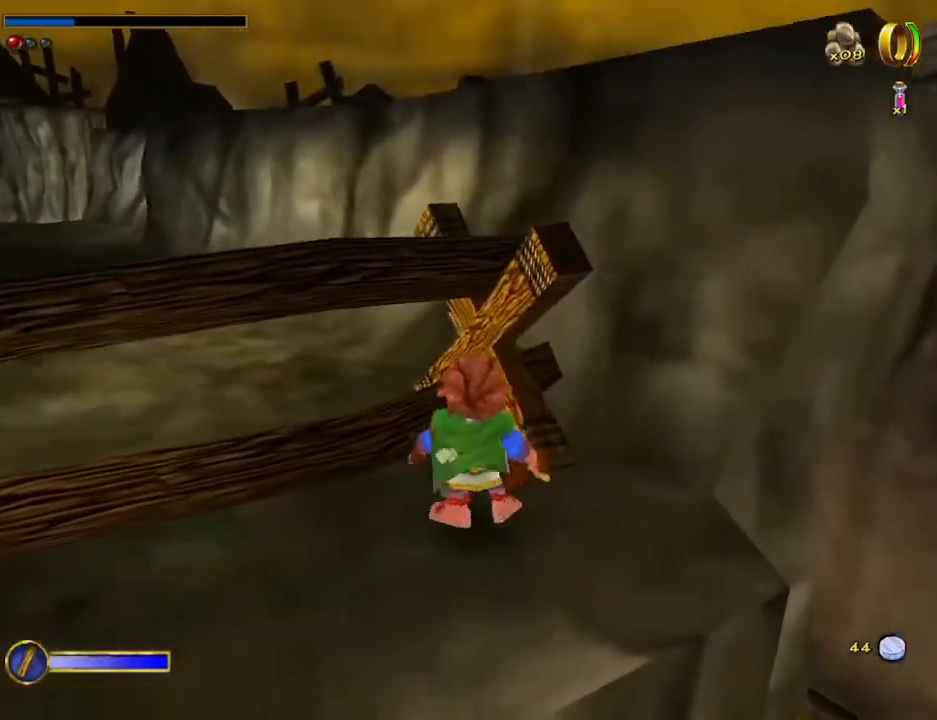
{"keys": ["w"], "mouse": ["right"], "events": [[267, "space", "down"], [433, "space", "up"], [500, "mouse_right", "down"]]}
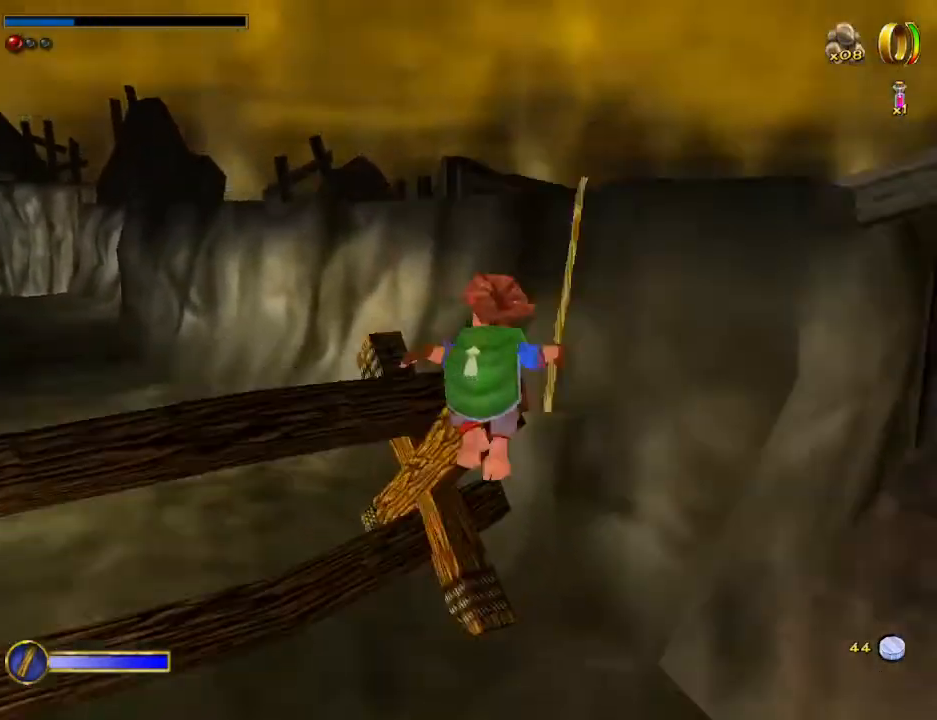
{"keys": ["d", "w"], "mouse": [], "events": [[267, "mouse_right", "up"], [333, "d", "down"]]}
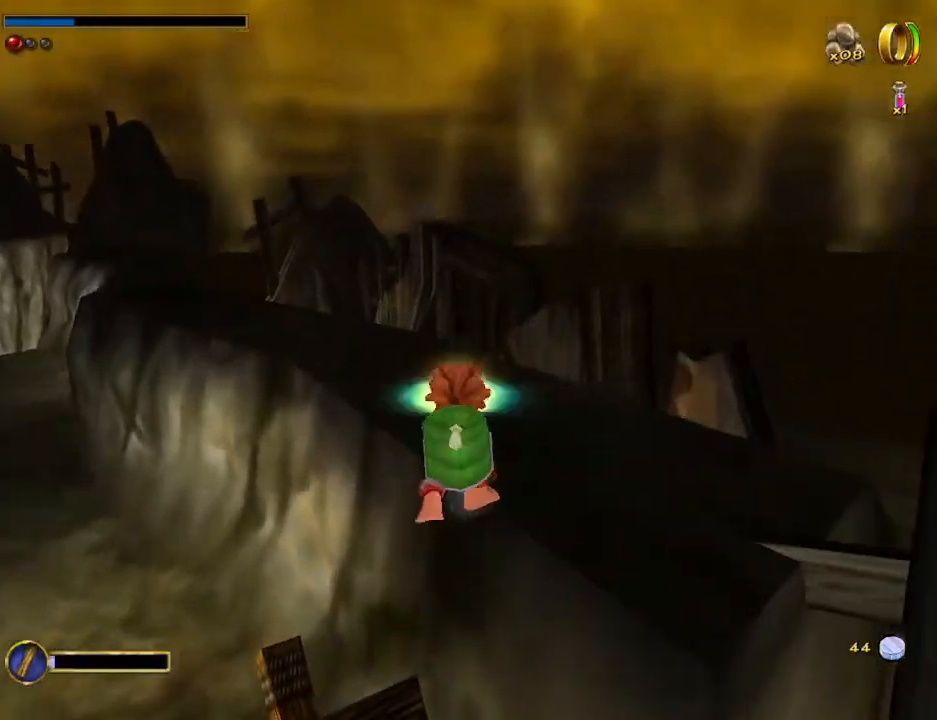
{"keys": ["w"], "mouse": ["left", "right"], "events": [[233, "d", "up"], [367, "mouse_right", "down"], [467, "mouse_left", "down"]]}
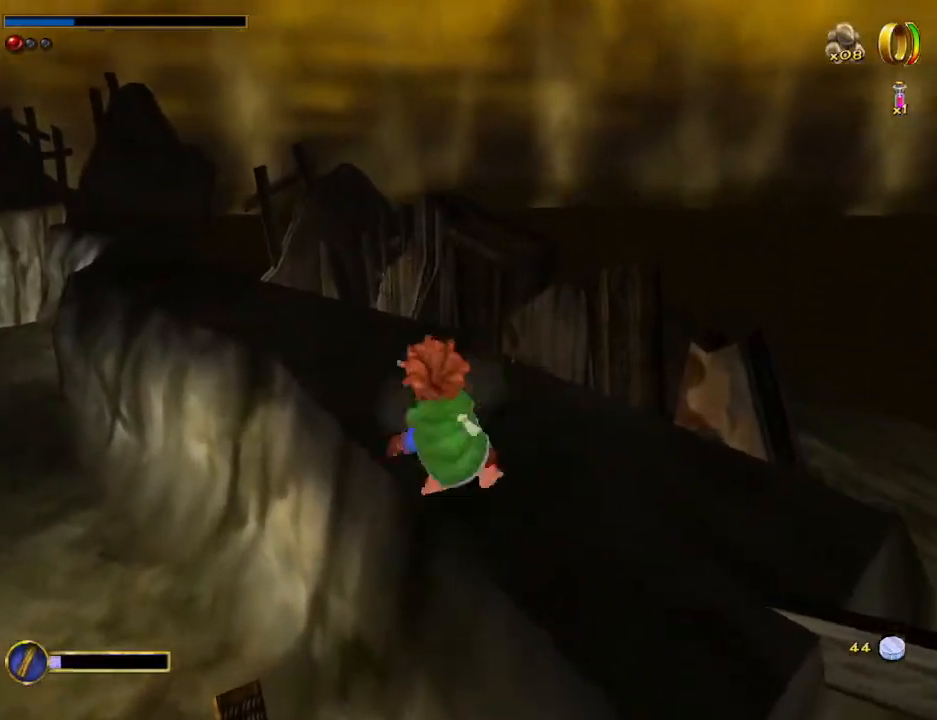
{"keys": ["d", "w"], "mouse": [], "events": [[67, "mouse_left", "up"], [67, "mouse_right", "up"], [400, "d", "down"]]}
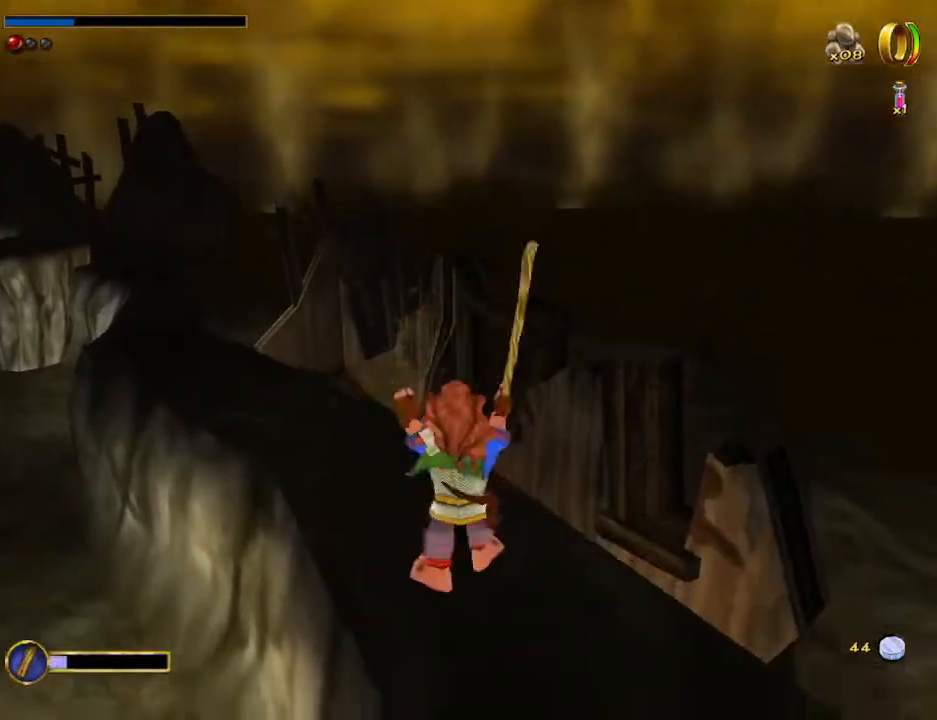
{"keys": ["d"], "mouse": [], "events": [[267, "w", "up"]]}
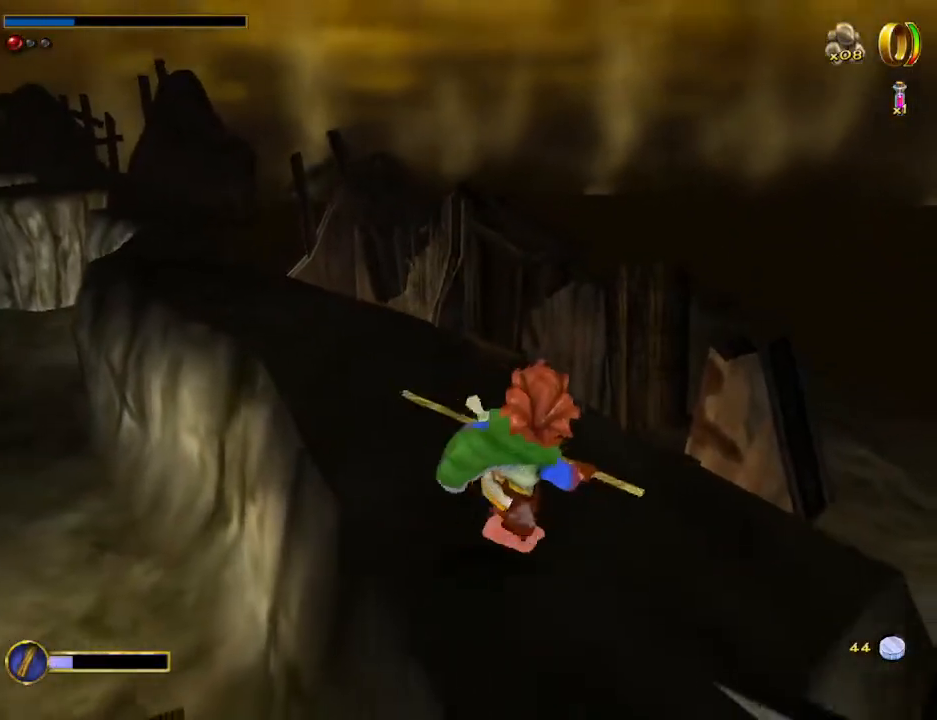
{"keys": ["w"], "mouse": ["left", "right"], "events": [[133, "d", "up"], [133, "w", "down"], [367, "mouse_right", "down"], [467, "mouse_left", "down"]]}
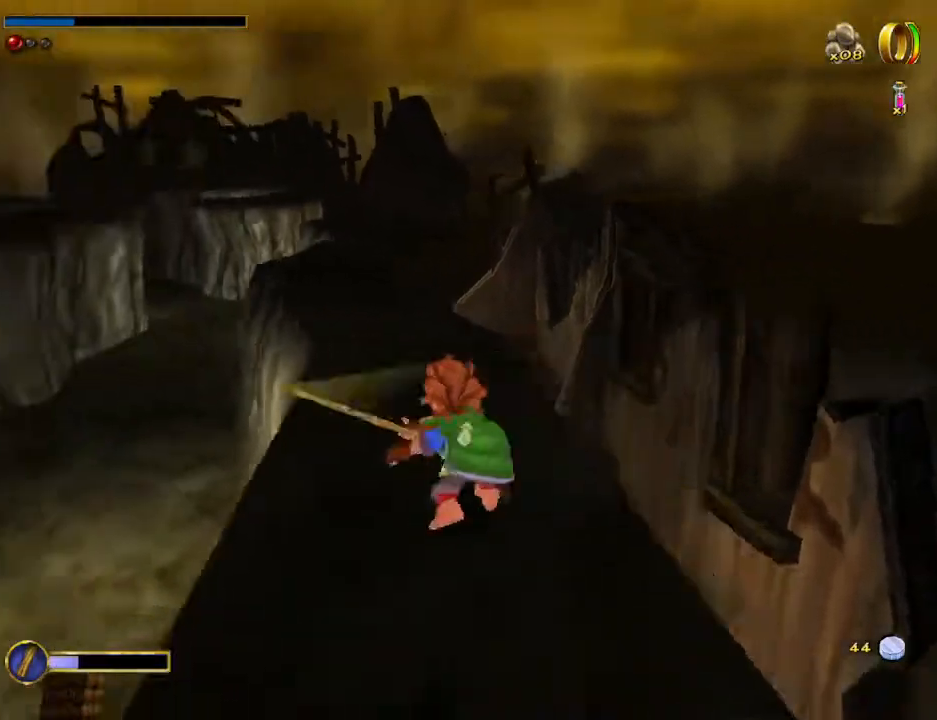
{"keys": ["d", "w"], "mouse": [], "events": [[67, "mouse_left", "up"], [67, "mouse_right", "up"], [267, "d", "down"]]}
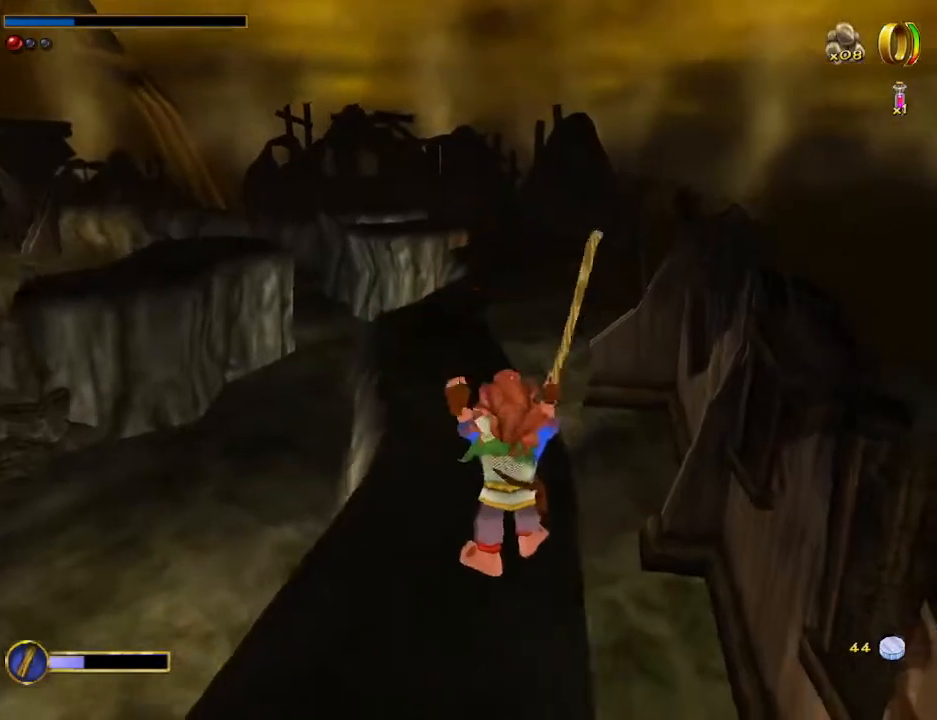
{"keys": ["w"], "mouse": [], "events": [[33, "d", "up"], [267, "mouse_right", "down"], [333, "mouse_left", "down"], [400, "mouse_left", "up"], [467, "mouse_right", "up"]]}
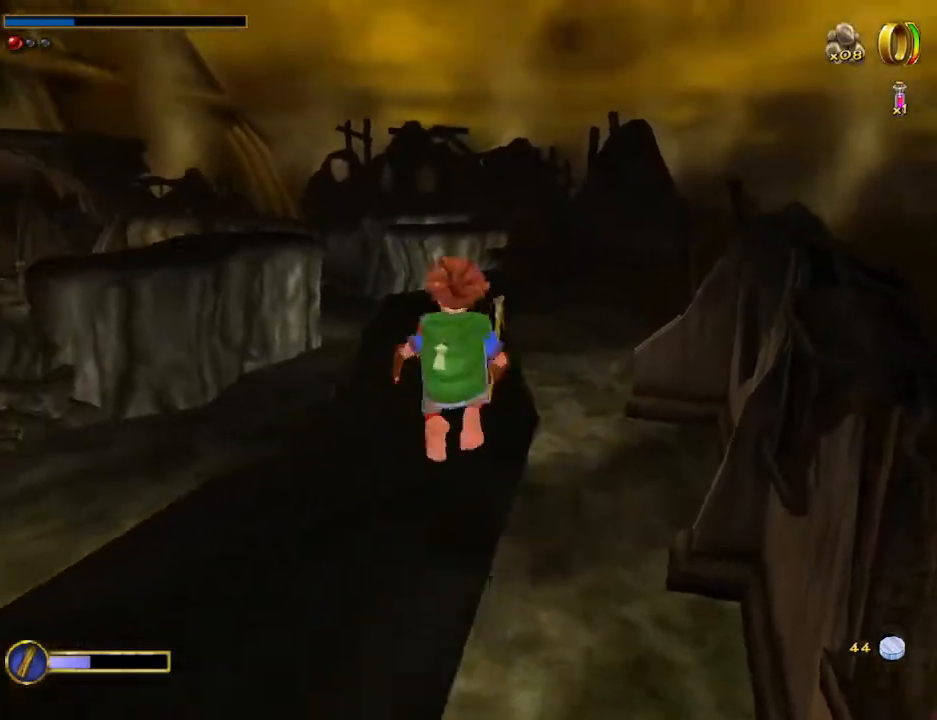
{"keys": ["w"], "mouse": [], "events": [[233, "d", "down"], [300, "d", "up"]]}
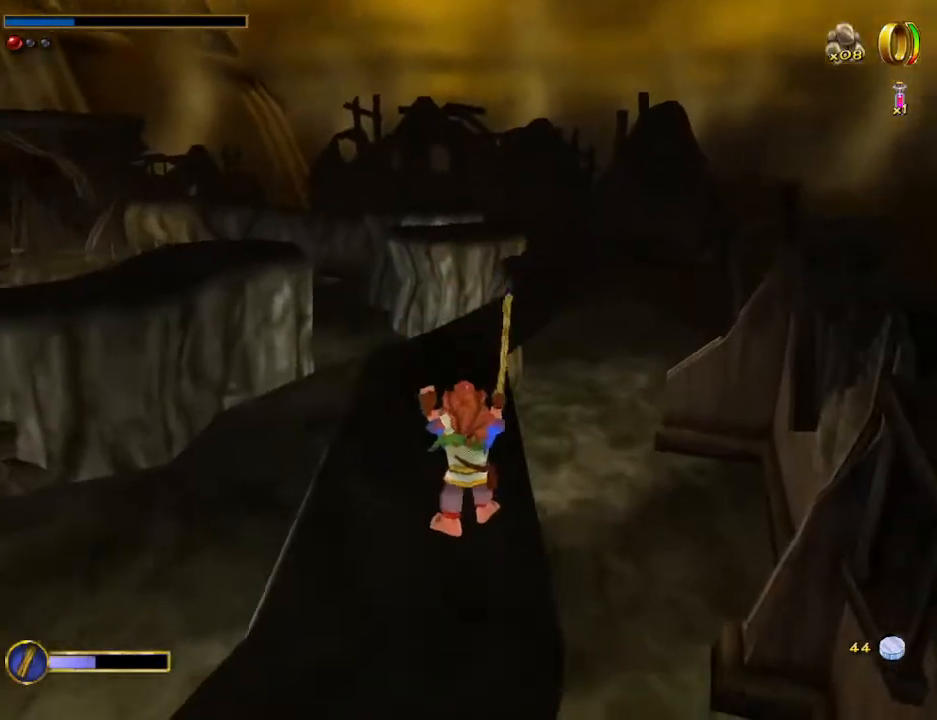
{"keys": ["w"], "mouse": [], "events": [[133, "mouse_right", "down"], [167, "mouse_left", "down"], [267, "mouse_left", "up"], [267, "mouse_right", "up"]]}
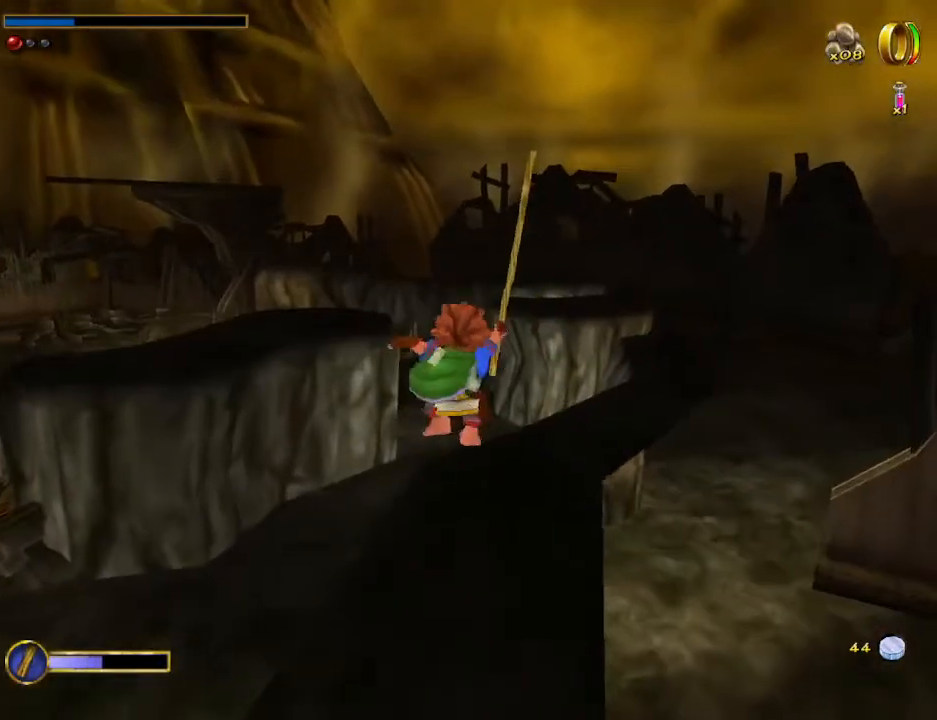
{"keys": ["w"], "mouse": [], "events": []}
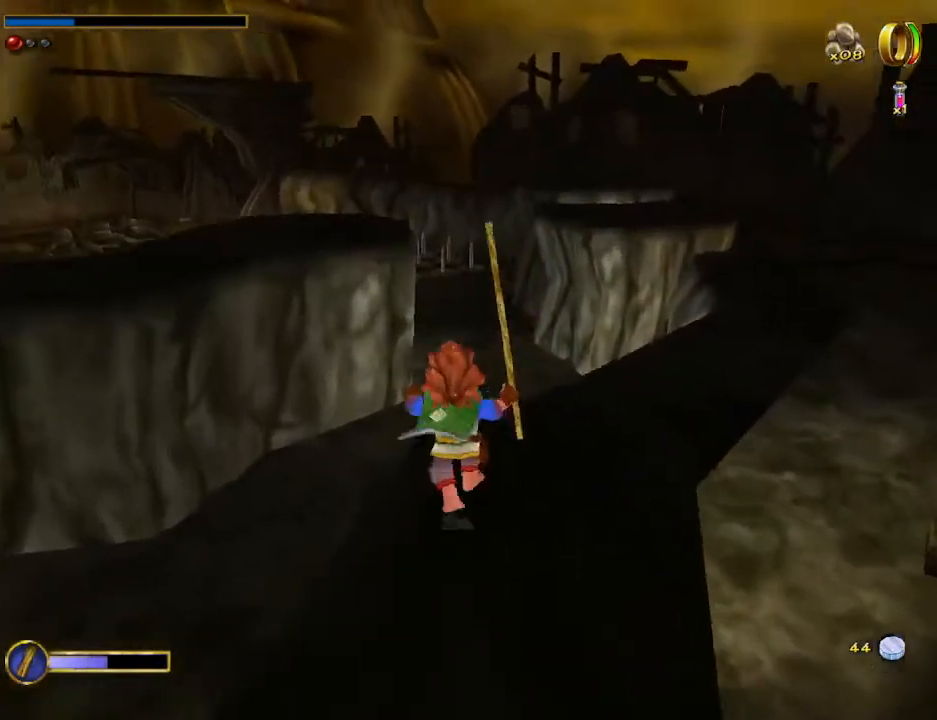
{"keys": ["shift", "space", "w"], "mouse": [], "events": [[400, "shift", "down"], [400, "space", "down"]]}
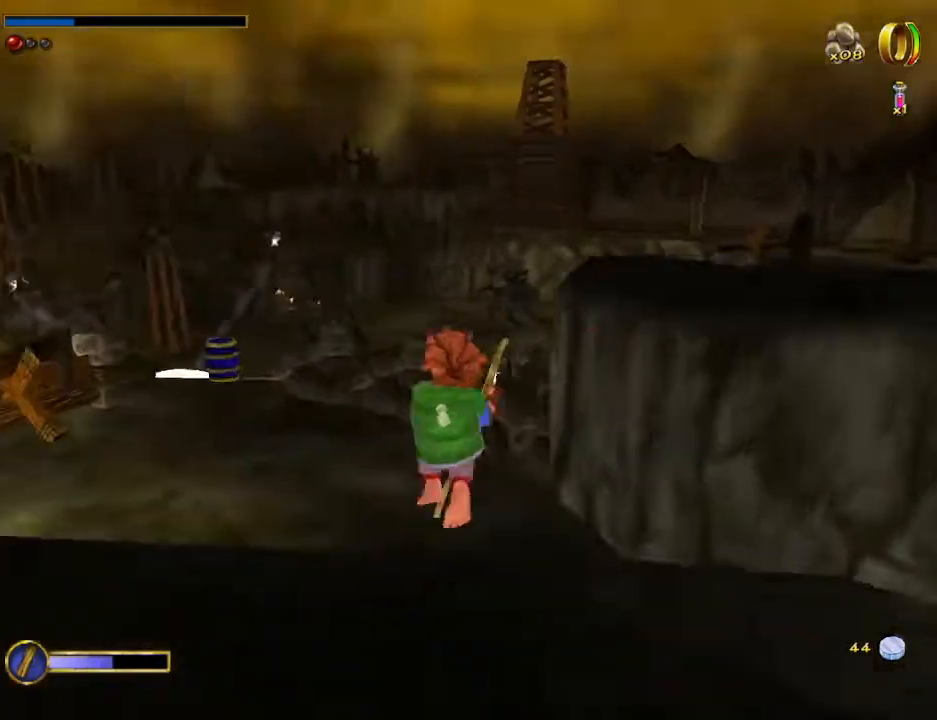
{"keys": ["a", "w"], "mouse": [], "events": [[33, "space", "up"], [133, "a", "down"], [133, "shift", "up"]]}
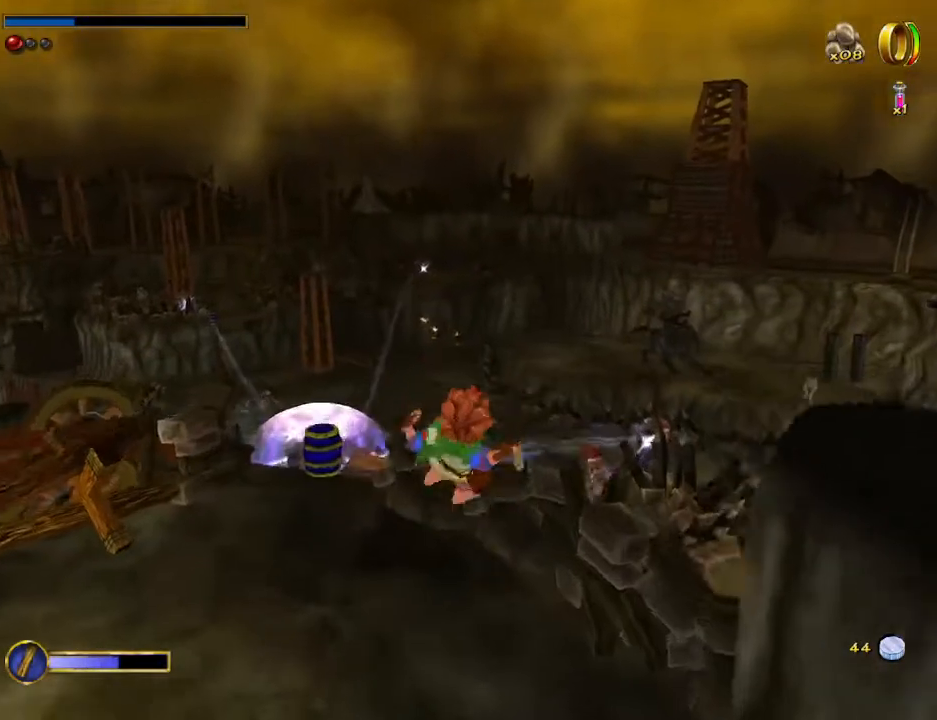
{"keys": ["shift", "w"], "mouse": [], "events": [[333, "a", "up"], [500, "shift", "down"]]}
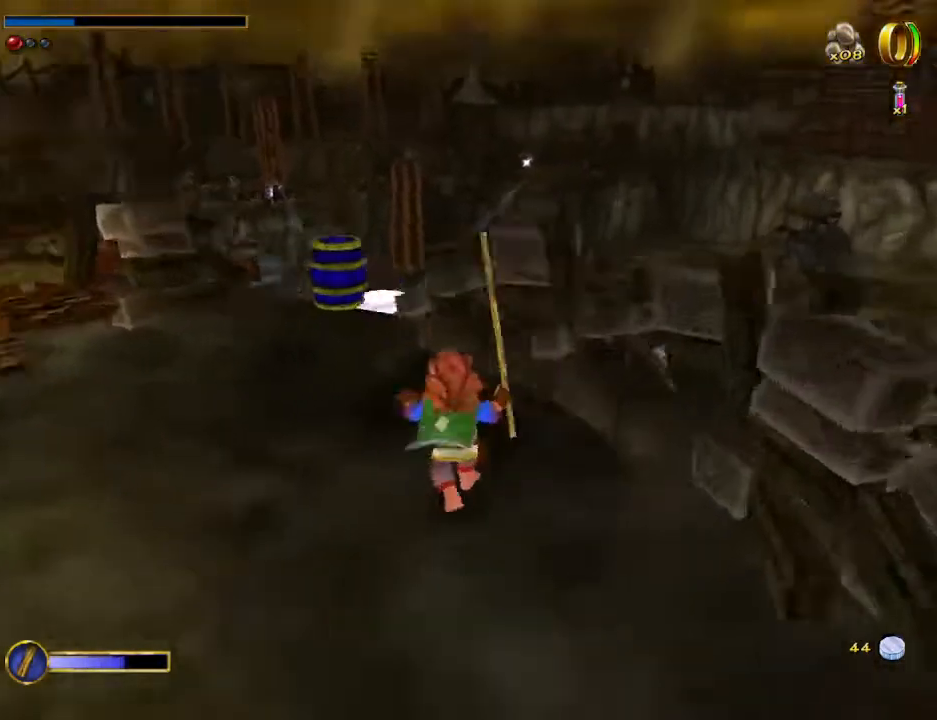
{"keys": ["w"], "mouse": [], "events": [[67, "space", "down"], [133, "a", "down"], [200, "shift", "up"], [200, "space", "up"], [300, "a", "up"], [333, "e", "down"], [433, "e", "up"]]}
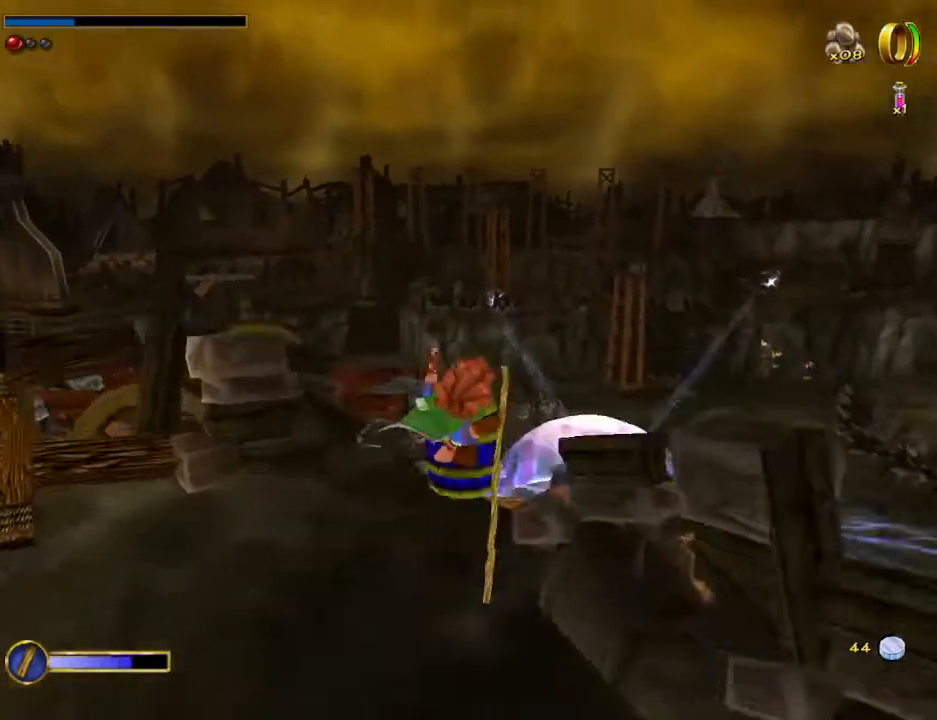
{"keys": [], "mouse": [], "events": [[33, "e", "down"], [67, "e", "up"], [167, "e", "down"], [200, "e", "up"], [300, "e", "down"], [367, "e", "up"], [433, "w", "up"]]}